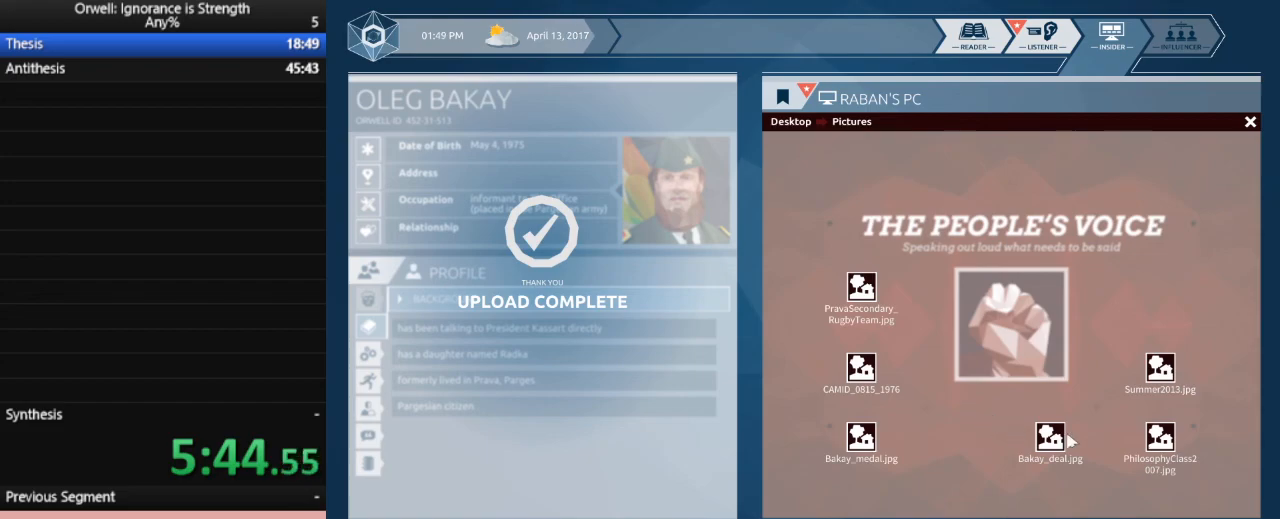
Gameplay with keyboard and mouse; each line is a JSON object with the keys and mouse buttons held at the frame after it. "events" lists presses ("down") and releases ("up") of ".", "/", "0", "1", "2", "3", "4", "5", "6", "7", "8", "9", "a", "alt_l", "alt_r", "b", "backslash", "backspace", "c", "caps_lock", "comma", "ctrl_l", "ctrl_r", "d", "down", "e", "equals", "escape", "f", "f1", "f10", "f11", "f12", "f2", "f3", "f4", "f5", "f6", "f7", "f8", "f9", "g", "h", "i", "j", "k", "l", "lbracket", "left", "m", "minus", "n", "num0", "num1", "num2", "num3", "num4", "num5", "num6", "num7", "num8", "num9", "o", "p", "q", "quote", "r", "rbracket", "return", "right", "s", "semicolon", "shift_l", "shift_r", "space", "super", "t", "tab", "tilde", "u", "up", "v", "w", "x", "y", "z", "mouse_left" and "mouse_right" between this image and that frame as [ms after this image, input, new state], when the widget could be followed in between. "mouse_left", "mouse_right" = the "left", "right" buttons of the "mouse" list. No other keys are recorded. Mouse movement is not recorded.
{"keys": [], "mouse": ["left"], "events": [[150, "mouse_left", "down"]]}
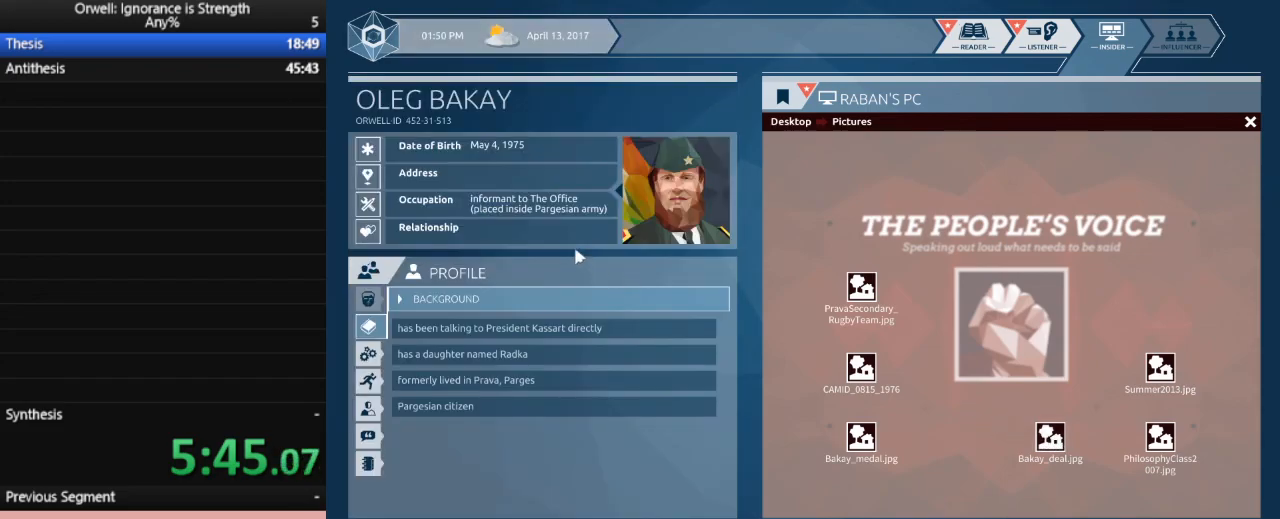
{"keys": [], "mouse": [], "events": [[217, "mouse_left", "up"]]}
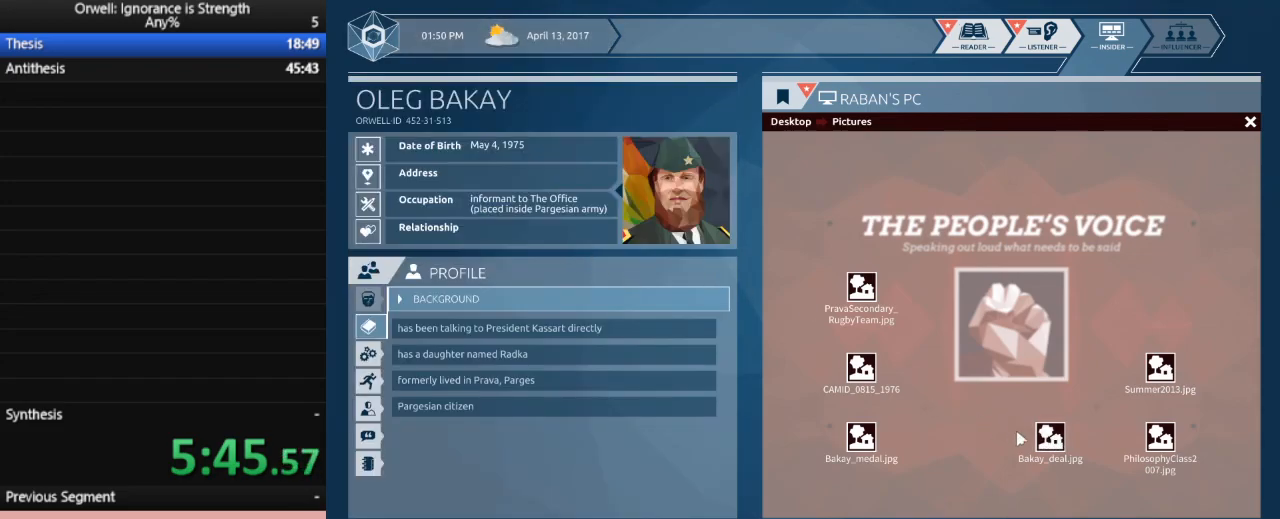
{"keys": [], "mouse": ["left"], "events": [[317, "mouse_left", "down"]]}
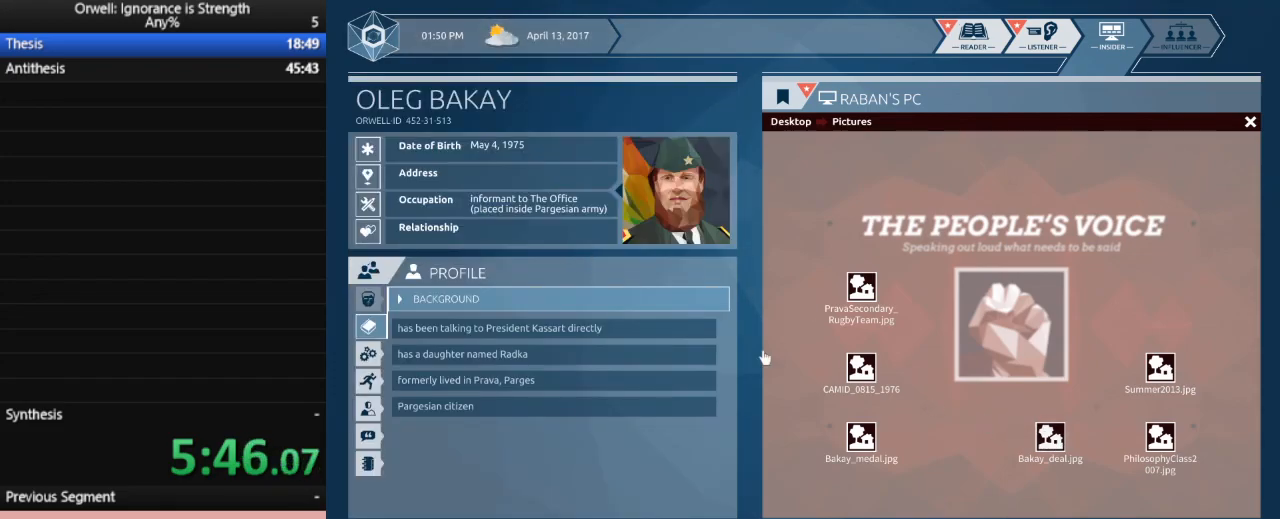
{"keys": [], "mouse": [], "events": [[250, "mouse_left", "up"]]}
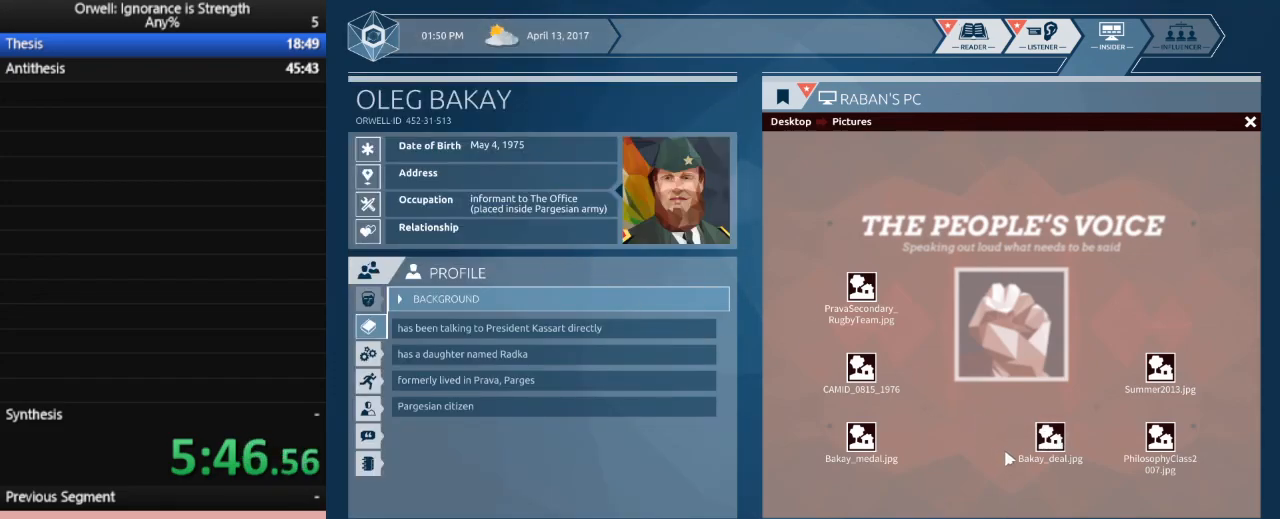
{"keys": [], "mouse": [], "events": [[300, "mouse_left", "down"], [450, "mouse_left", "up"]]}
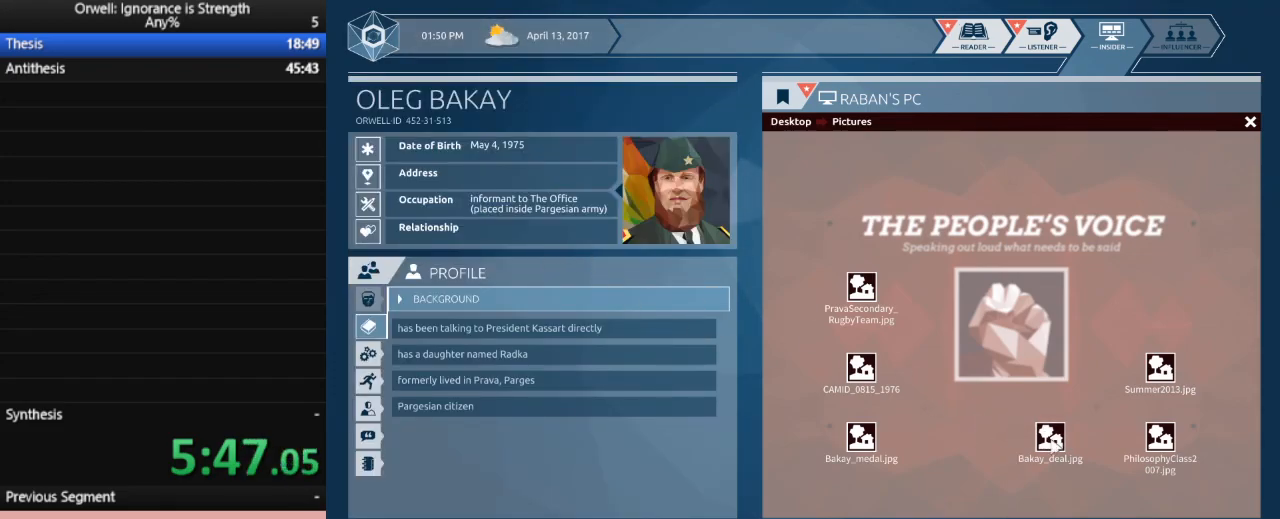
{"keys": [], "mouse": ["left"], "events": [[183, "mouse_left", "down"]]}
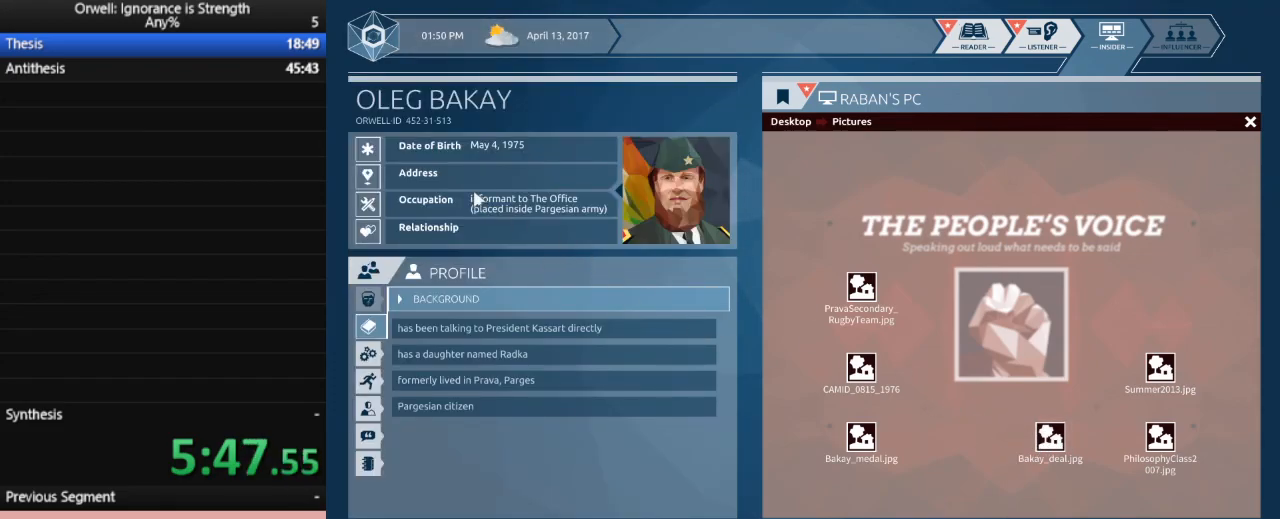
{"keys": [], "mouse": [], "events": [[150, "mouse_left", "up"]]}
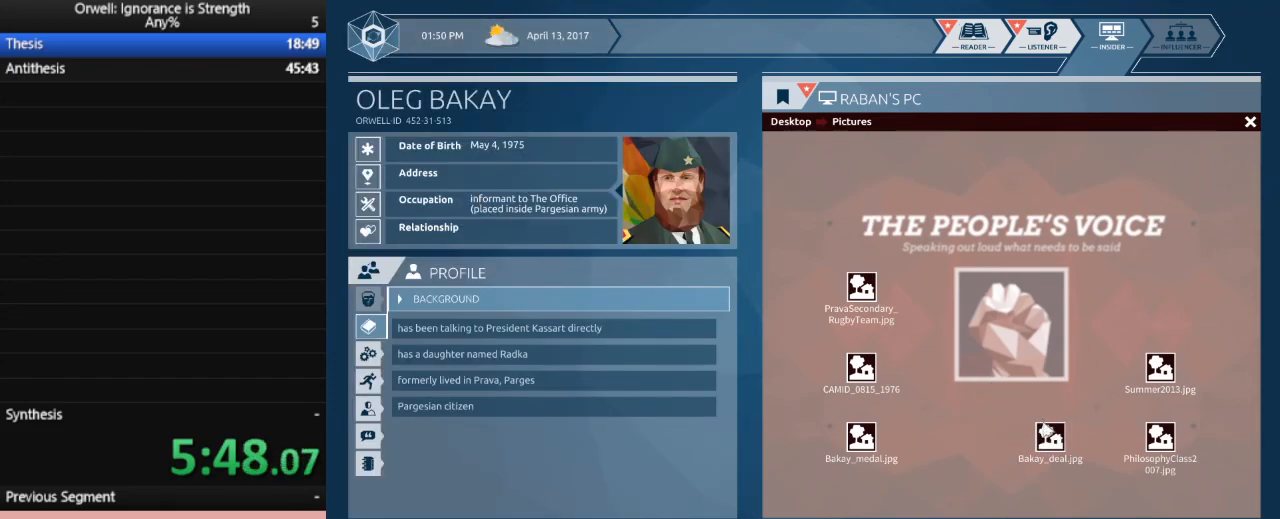
{"keys": [], "mouse": ["left"], "events": [[67, "mouse_left", "down"]]}
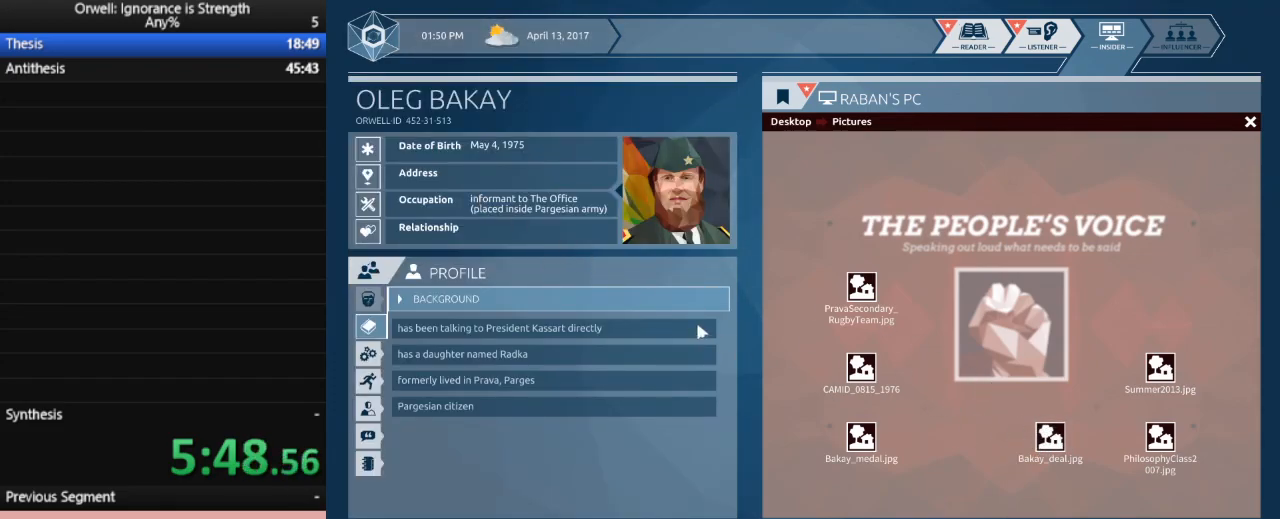
{"keys": [], "mouse": [], "events": [[133, "mouse_left", "up"]]}
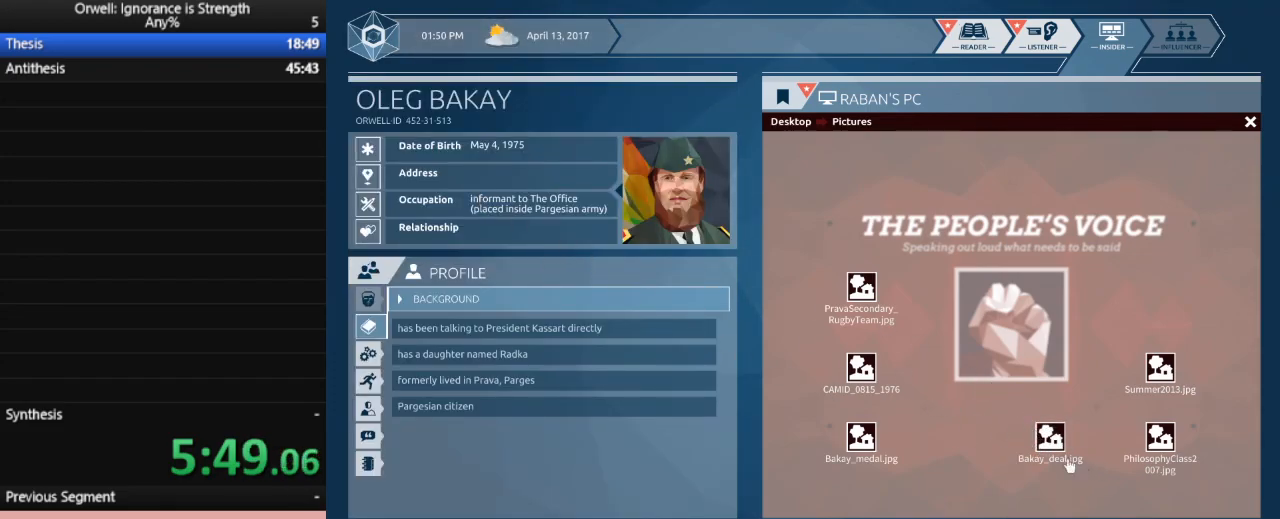
{"keys": [], "mouse": ["left"], "events": [[250, "mouse_left", "down"]]}
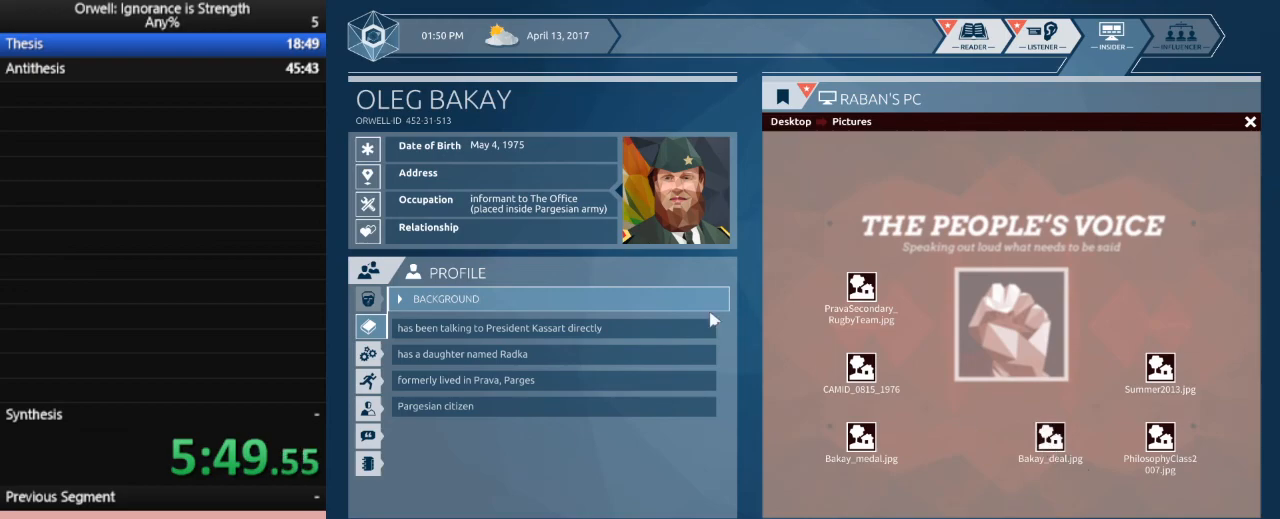
{"keys": [], "mouse": [], "events": [[267, "mouse_left", "up"]]}
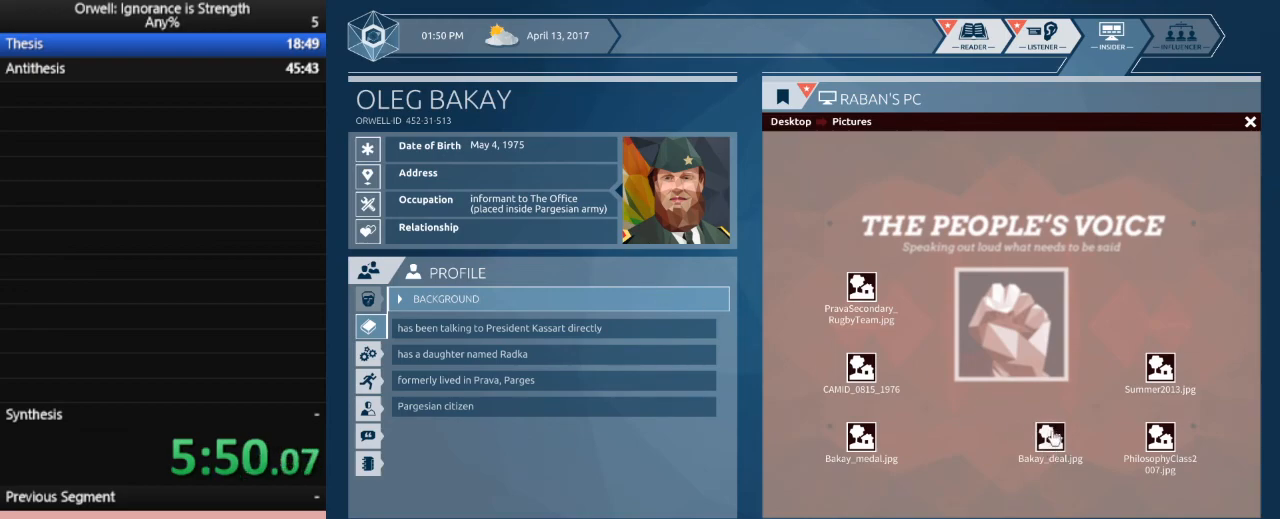
{"keys": [], "mouse": ["left"], "events": [[183, "mouse_left", "down"]]}
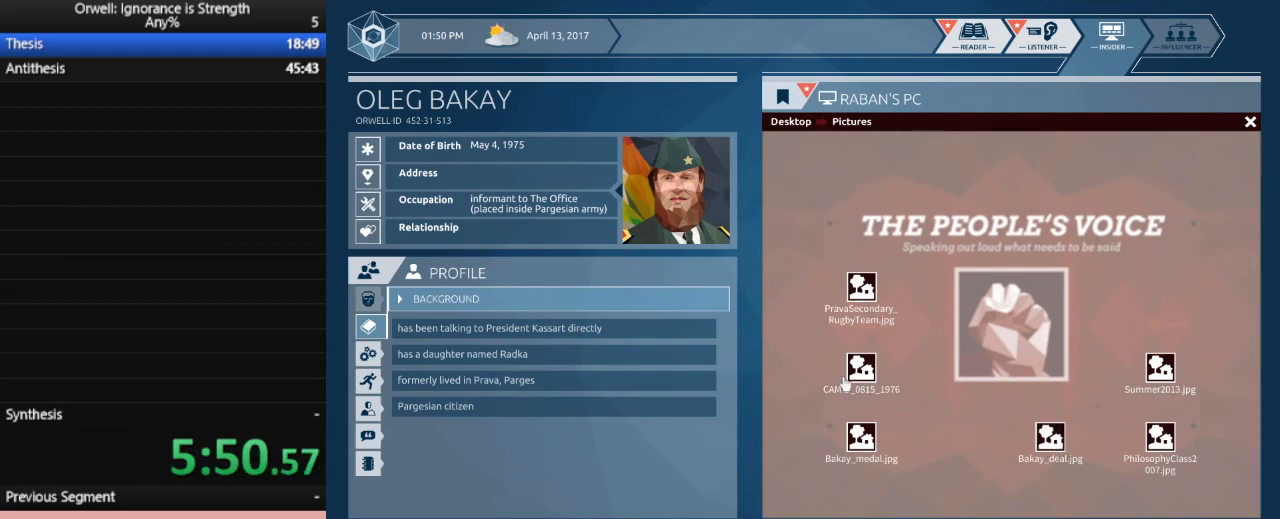
{"keys": [], "mouse": [], "events": [[250, "mouse_left", "up"]]}
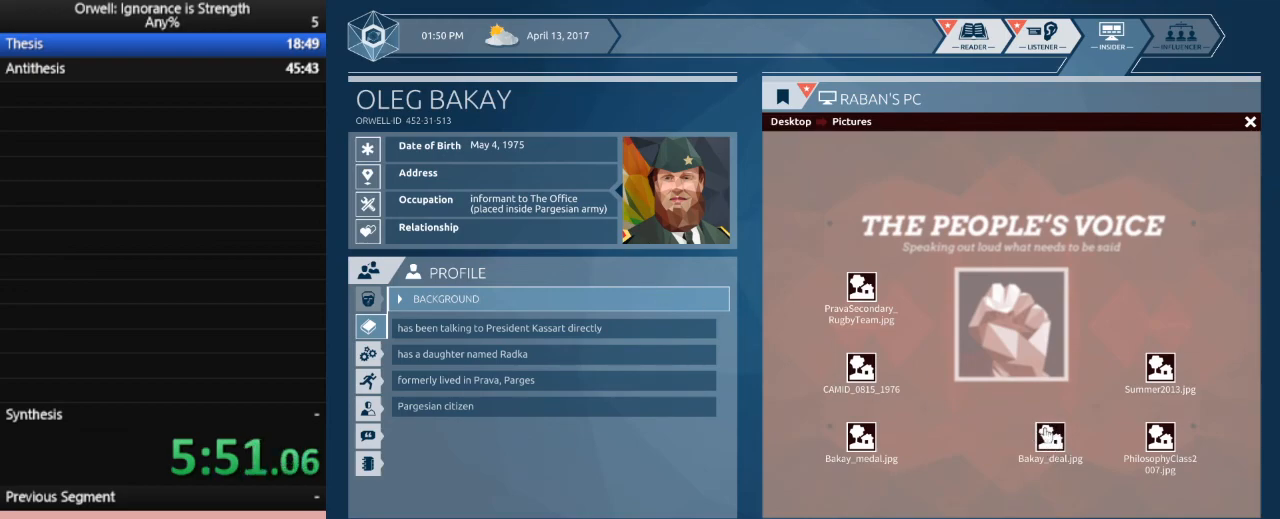
{"keys": [], "mouse": [], "events": [[67, "mouse_left", "down"], [217, "mouse_left", "up"]]}
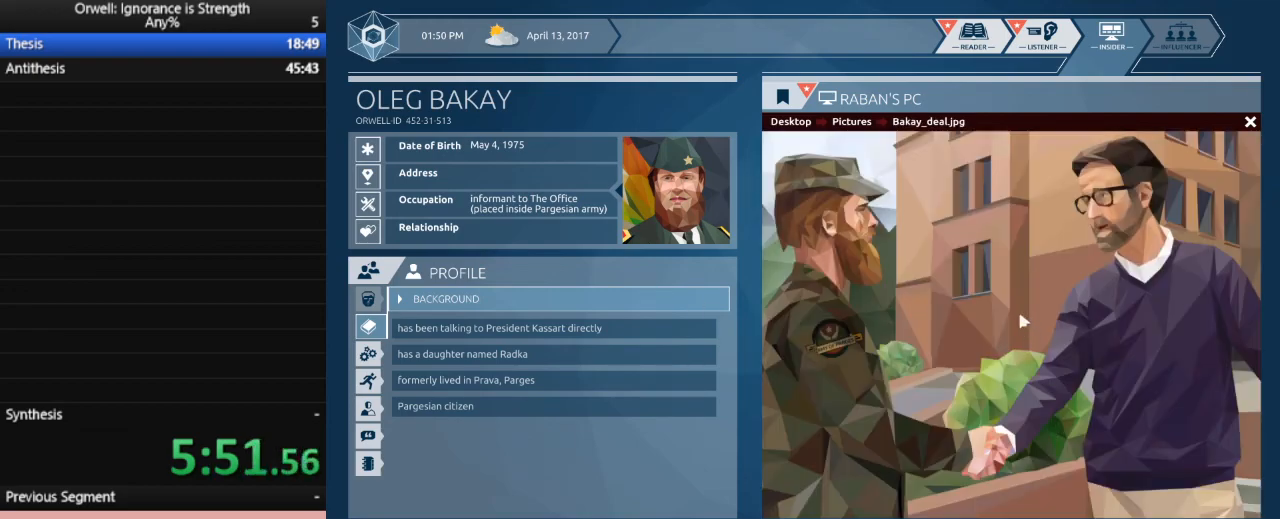
{"keys": [], "mouse": ["left"], "events": [[133, "mouse_left", "down"]]}
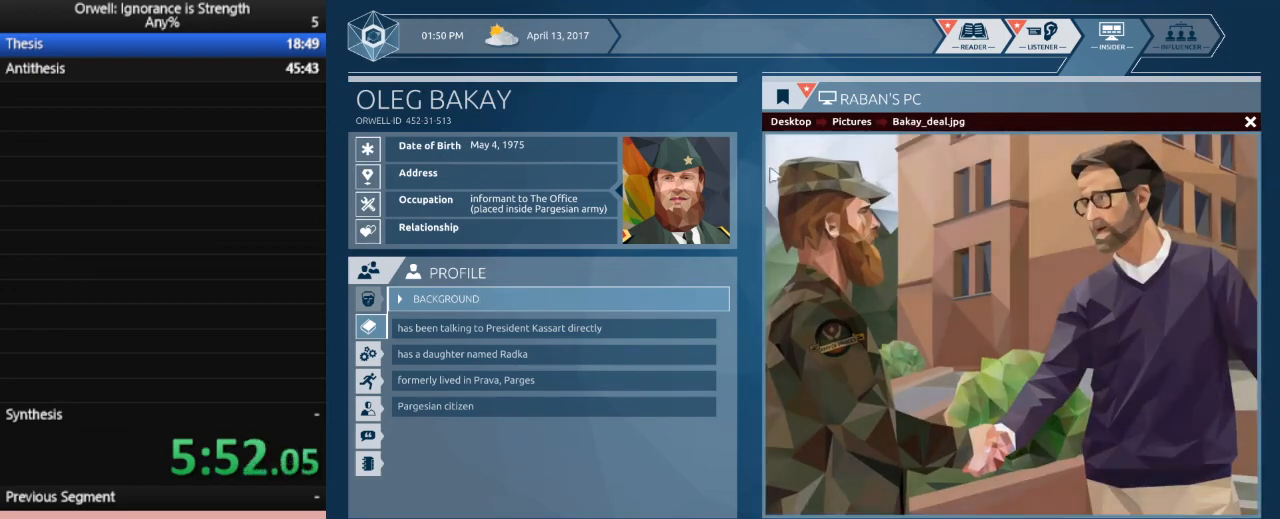
{"keys": [], "mouse": [], "events": [[17, "mouse_left", "up"], [200, "mouse_left", "down"], [333, "mouse_left", "up"]]}
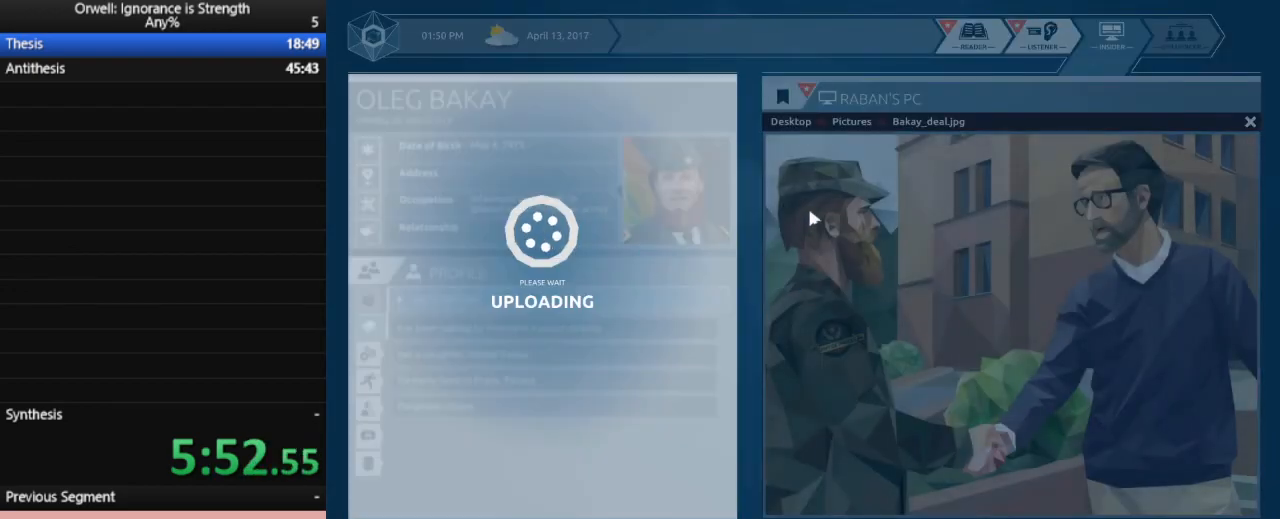
{"keys": [], "mouse": [], "events": []}
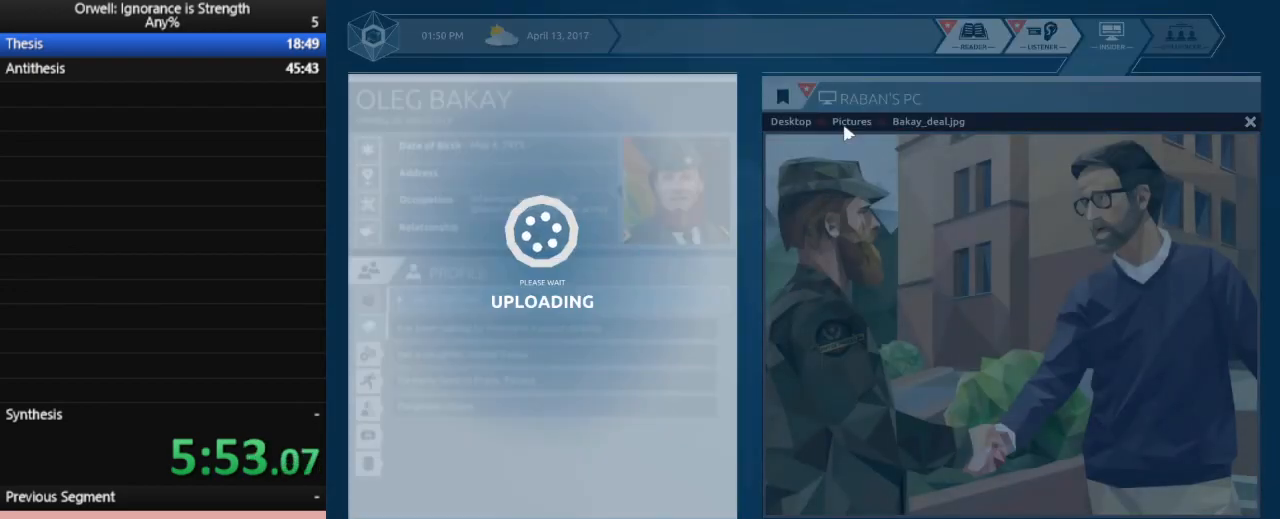
{"keys": [], "mouse": [], "events": []}
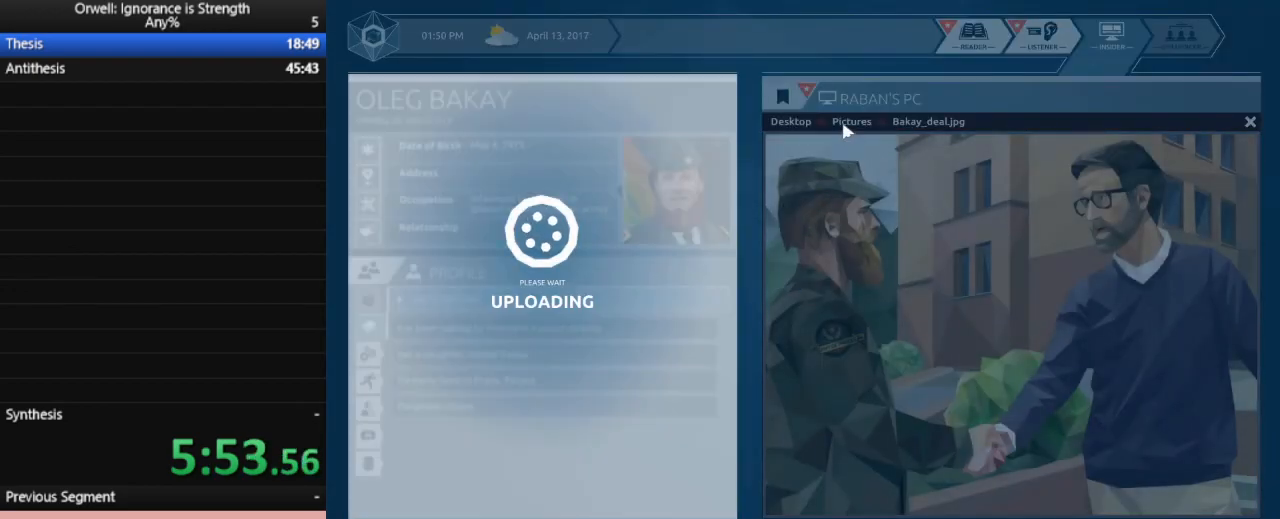
{"keys": [], "mouse": [], "events": []}
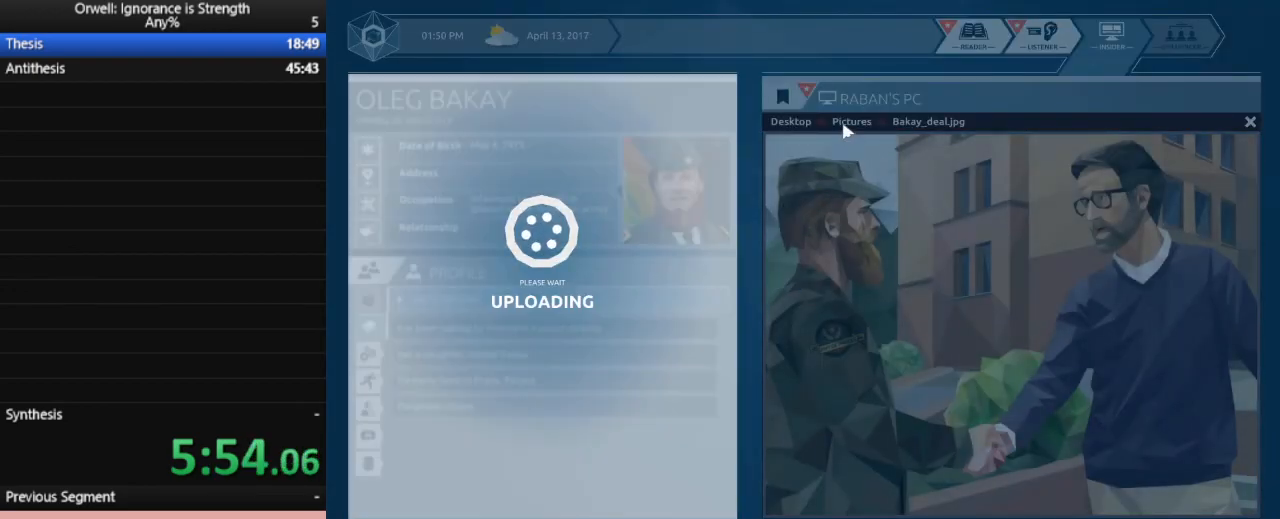
{"keys": [], "mouse": [], "events": []}
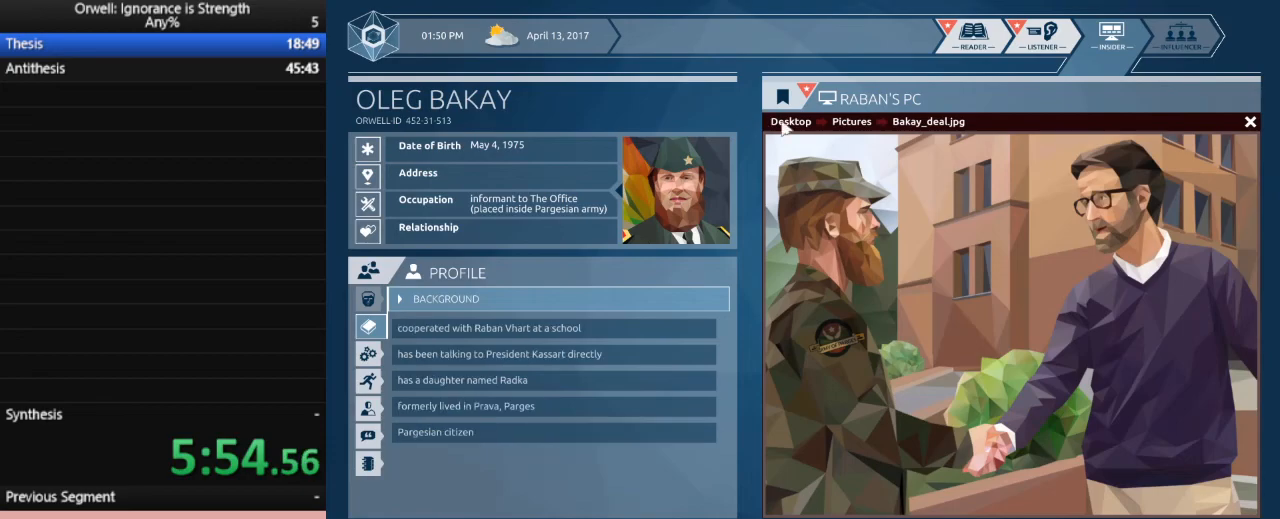
{"keys": [], "mouse": ["left"], "events": [[183, "mouse_left", "down"], [283, "mouse_left", "up"], [467, "mouse_left", "down"]]}
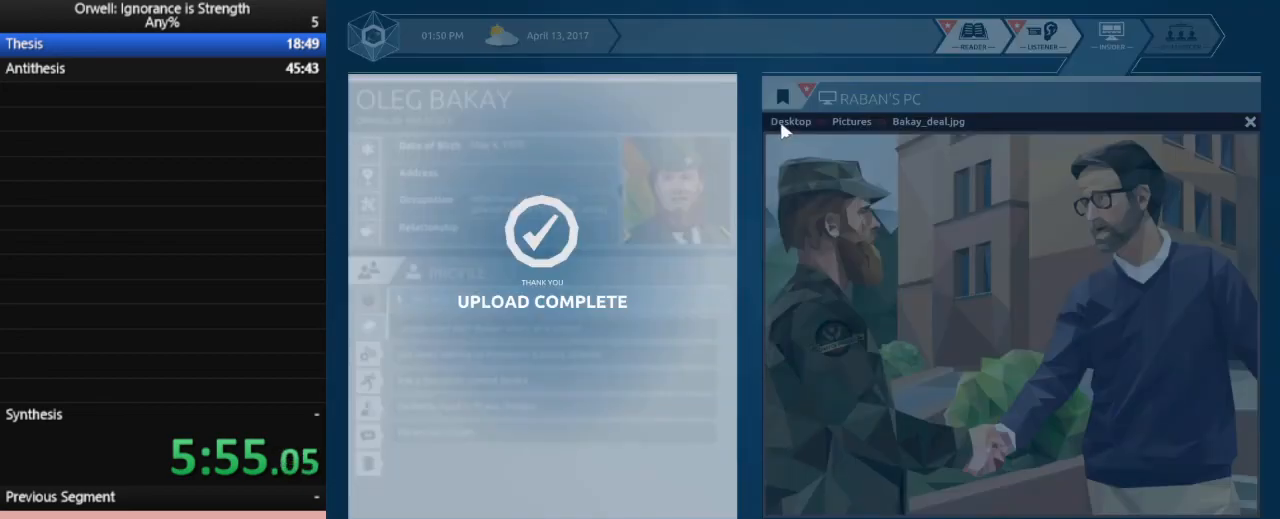
{"keys": [], "mouse": ["left"], "events": [[50, "mouse_left", "up"], [150, "mouse_left", "down"], [250, "mouse_left", "up"], [300, "mouse_left", "down"], [383, "mouse_left", "up"], [483, "mouse_left", "down"]]}
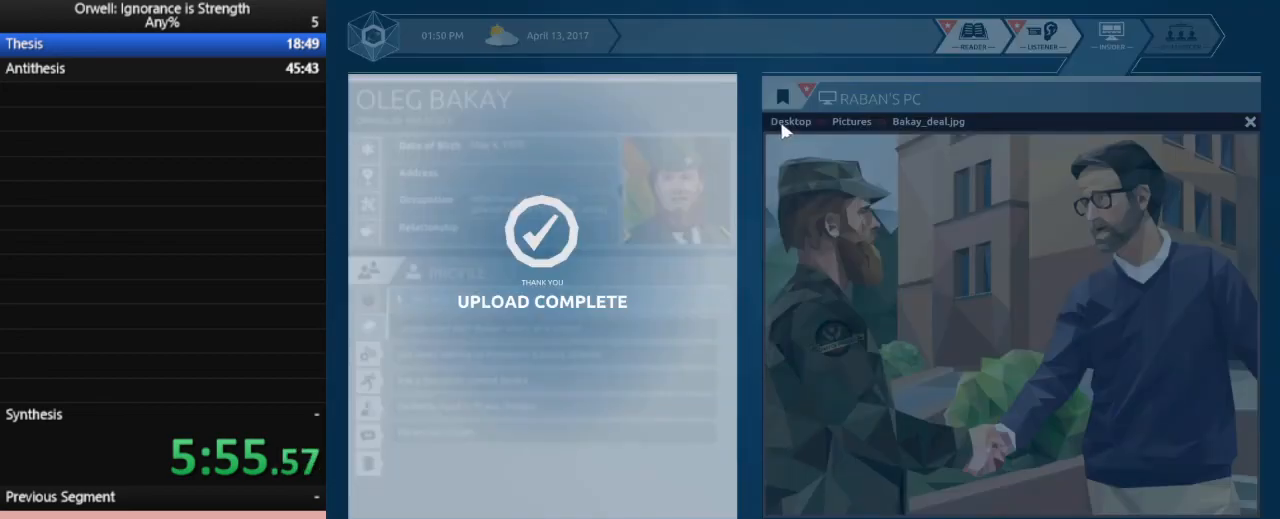
{"keys": [], "mouse": [], "events": [[33, "mouse_left", "up"], [117, "mouse_left", "down"], [217, "mouse_left", "up"], [267, "mouse_left", "down"], [350, "mouse_left", "up"], [400, "mouse_left", "down"], [500, "mouse_left", "up"]]}
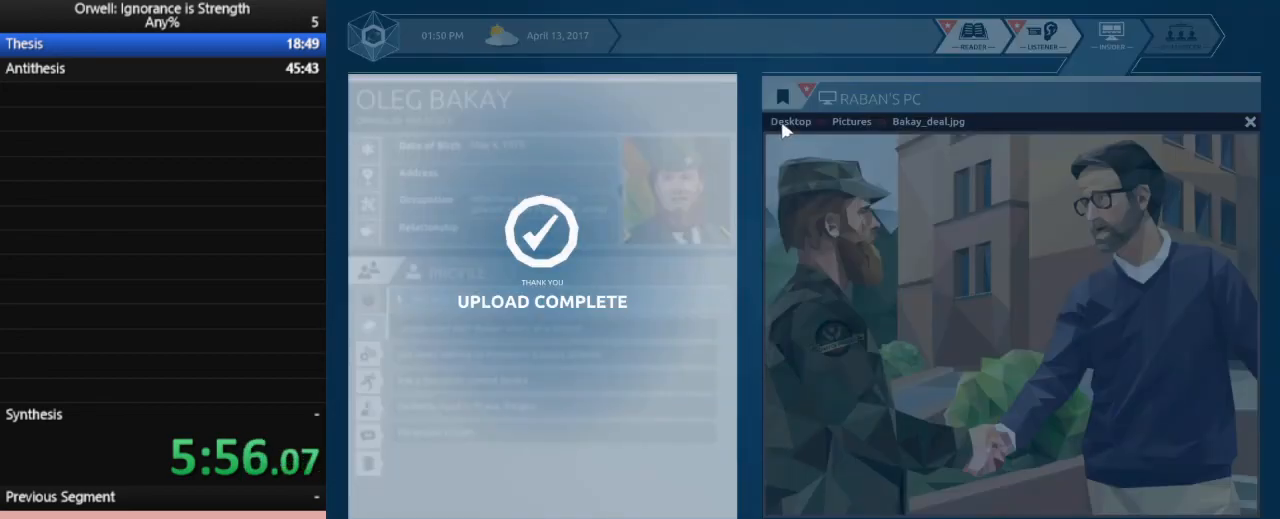
{"keys": [], "mouse": [], "events": [[50, "mouse_left", "down"], [133, "mouse_left", "up"], [233, "mouse_left", "down"], [283, "mouse_left", "up"], [367, "mouse_left", "down"], [417, "mouse_left", "up"]]}
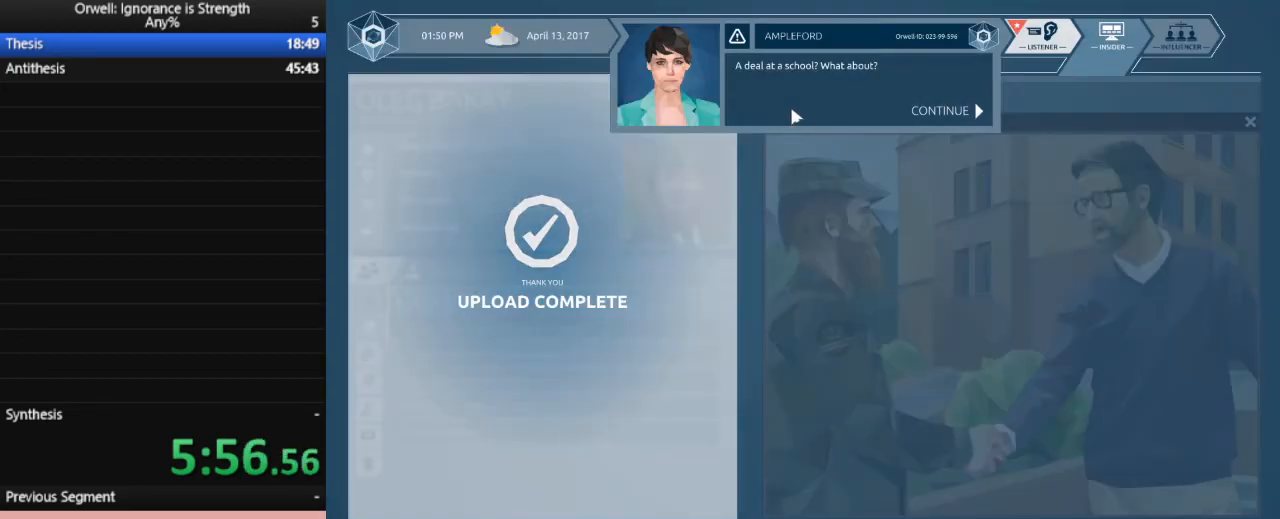
{"keys": [], "mouse": [], "events": [[17, "mouse_left", "down"], [100, "mouse_left", "up"], [150, "mouse_left", "down"], [250, "mouse_left", "up"], [333, "mouse_left", "down"], [383, "mouse_left", "up"]]}
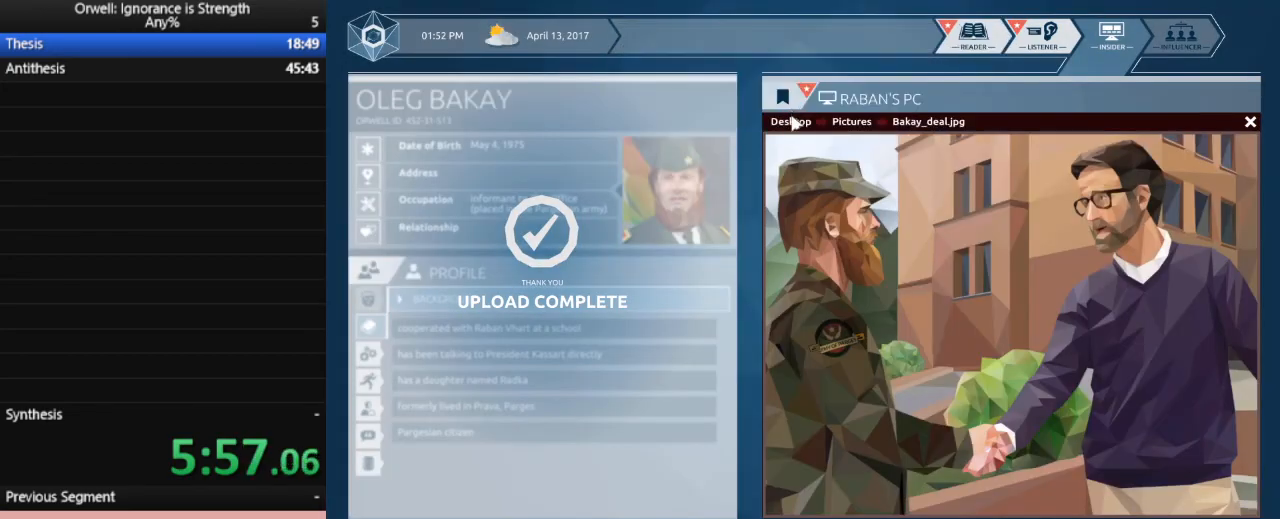
{"keys": [], "mouse": [], "events": [[33, "mouse_left", "down"], [167, "mouse_left", "up"], [300, "mouse_left", "down"], [450, "mouse_left", "up"]]}
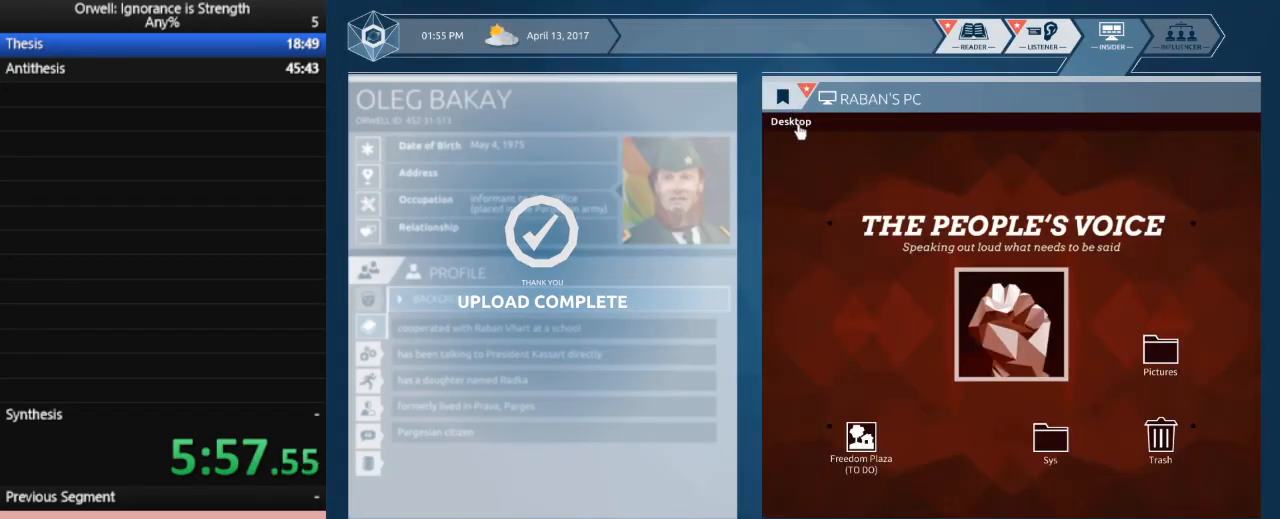
{"keys": [], "mouse": [], "events": []}
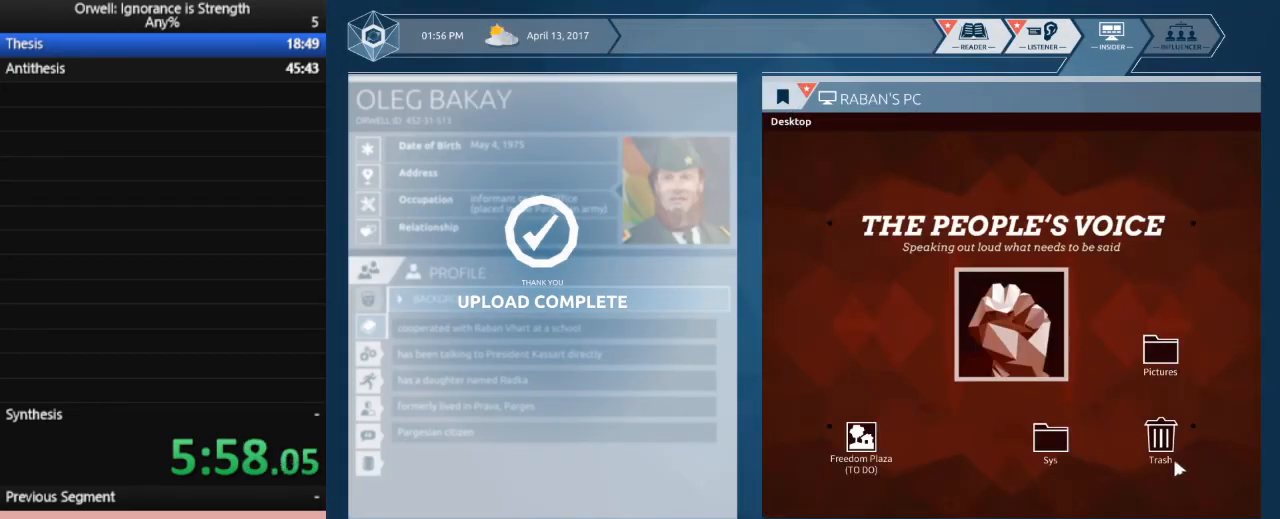
{"keys": [], "mouse": [], "events": [[150, "mouse_left", "down"], [250, "mouse_left", "up"]]}
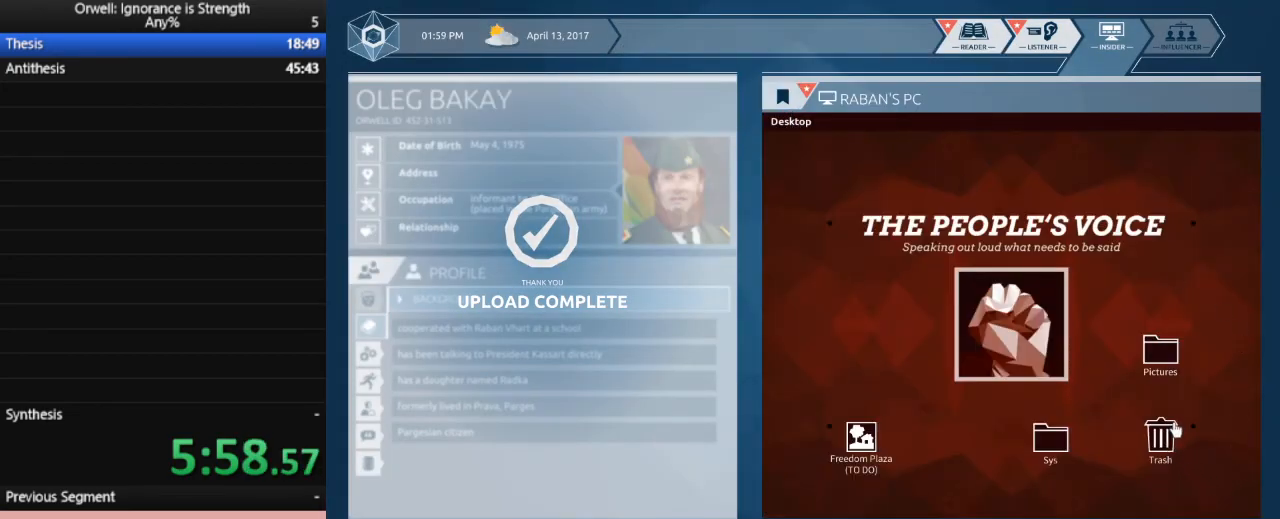
{"keys": [], "mouse": [], "events": [[33, "mouse_left", "down"], [117, "mouse_left", "up"]]}
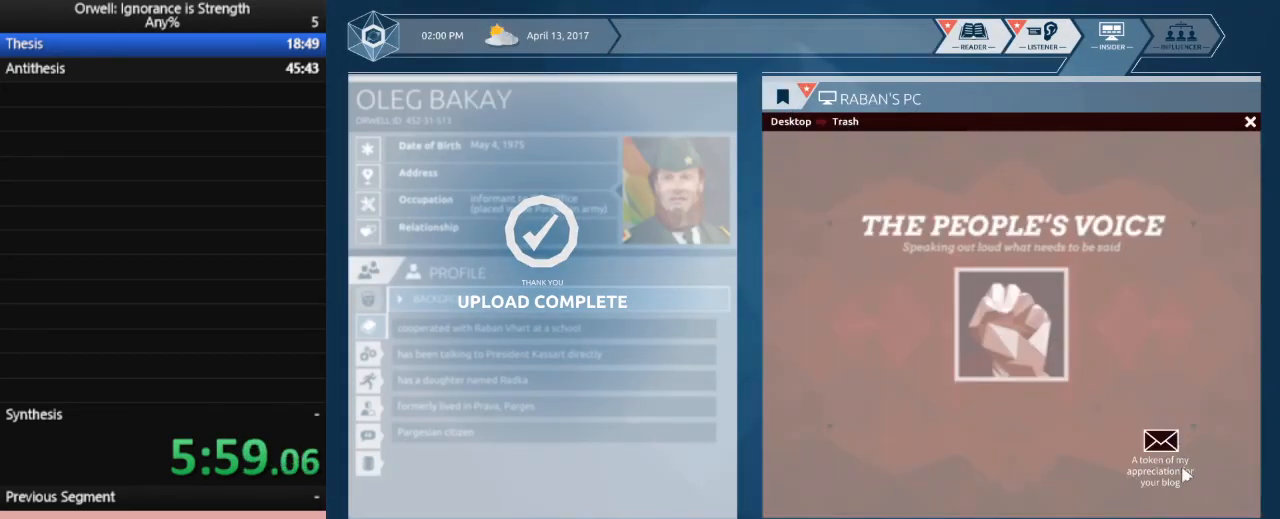
{"keys": [], "mouse": [], "events": [[133, "mouse_left", "down"], [233, "mouse_left", "up"]]}